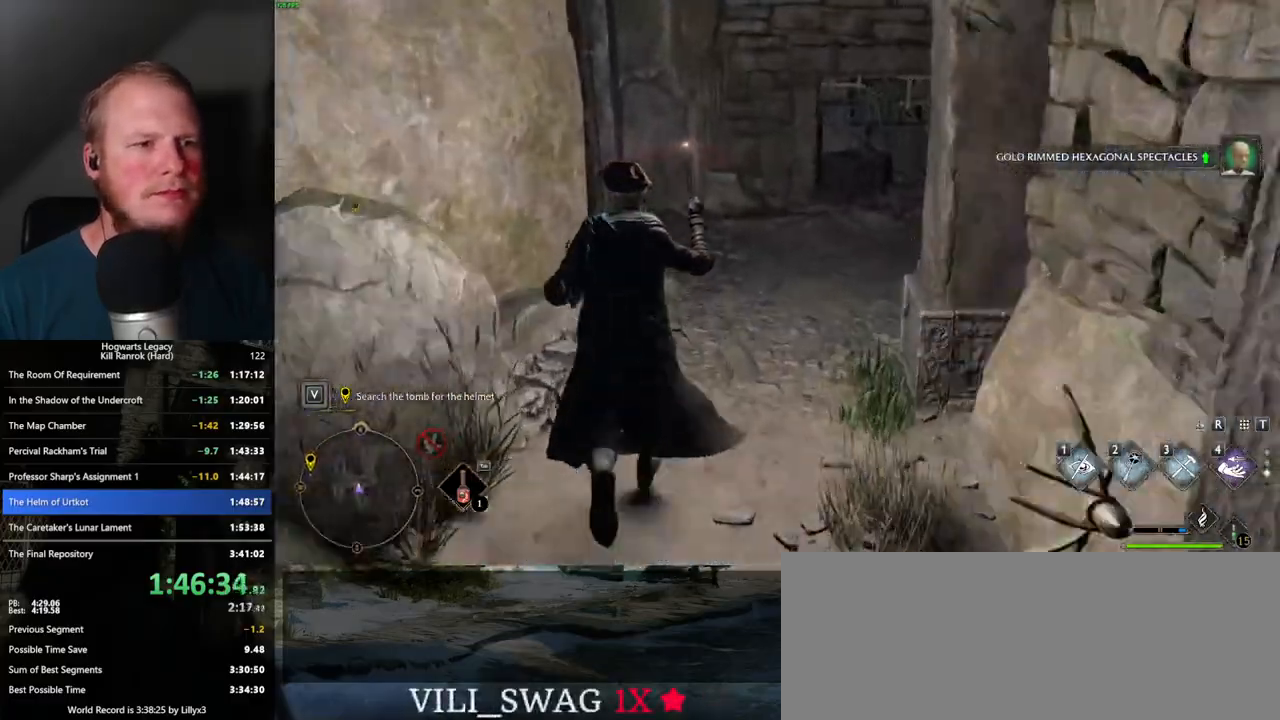
Gameplay with keyboard and mouse; each line is a JSON object with the keys and mouse buttons held at the frame after it. "events" lists presses ("down") and releases ("up") of ".", "/", "0", "1", "2", "3", "4", "5", "6", "7", "8", "9", "a", "alt_l", "alt_r", "b", "backslash", "backspace", "c", "caps_lock", "comma", "ctrl_l", "ctrl_r", "d", "e", "equals", "escape", "f", "f1", "f10", "f11", "f12", "f2", "f3", "f4", "f5", "f6", "f7", "f8", "f9", "g", "h", "i", "j", "k", "l", "lbracket", "m", "minus", "n", "o", "p", "q", "quote", "r", "rbracket", "return", "s", "semicolon", "shift_l", "shift_r", "space", "super", "super_r", "t", "tab", "tilde", "u", "v", "w", "x", "y", "z", "mouse_left", "mouse_wheel", "mouse_right", "mouse_mb4" and "mouse_mb5" between this image and that frame as [ms after this image, input, new state], when the widget could be followed in between. "mouse_left", "mouse_wheel", "mouse_right", "mouse_mb4", "mouse_mb5" = the "left", "wheel", "right", "mb4", "mb5" buttons of the "mouse" list. No other keys are recorded. "wheel" means that the mouse wheel is clicked or scrolled. Mouse movement is not recorded.
{"keys": ["w"], "mouse": [], "events": [[267, "2", "down"], [417, "2", "up"]]}
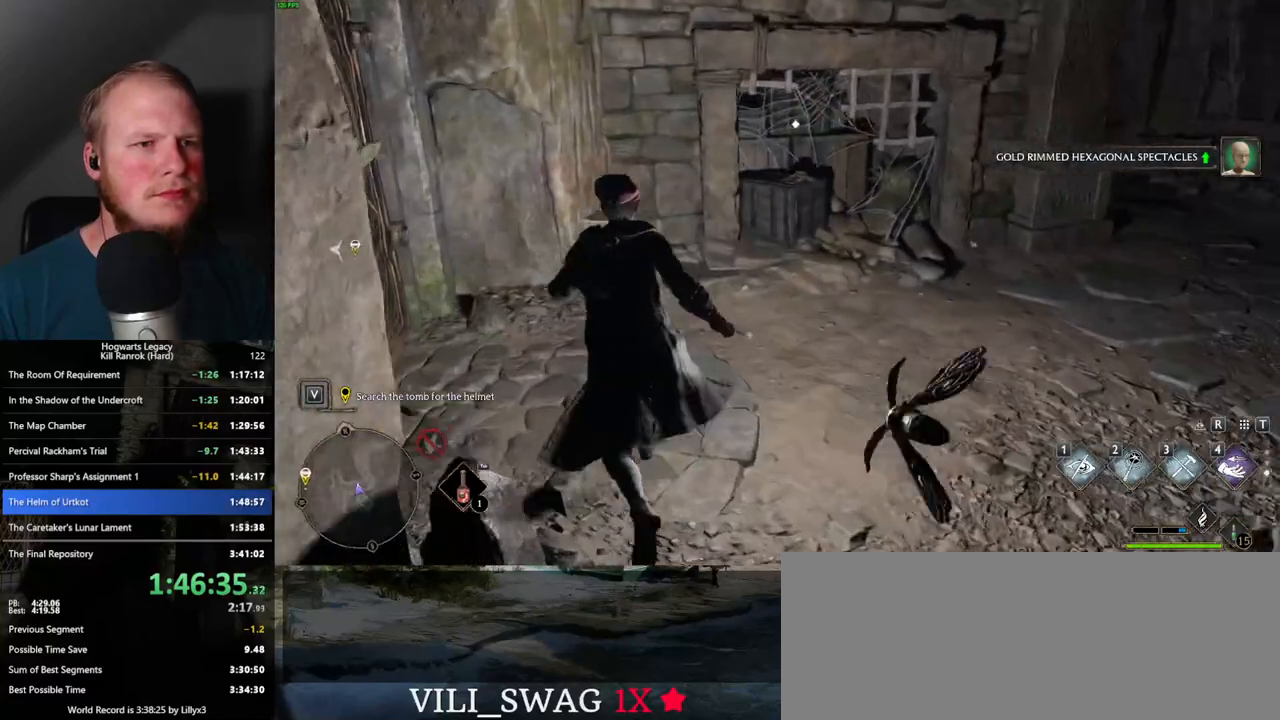
{"keys": ["f", "w"], "mouse": [], "events": [[467, "f", "down"]]}
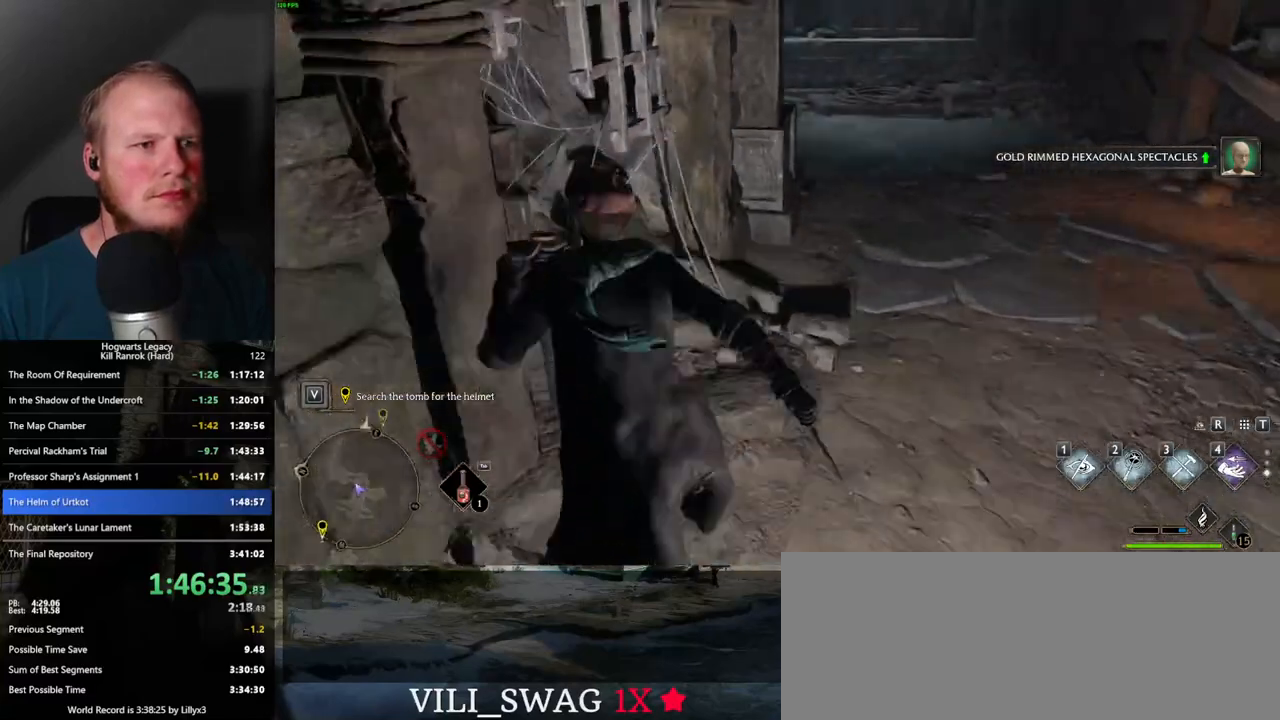
{"keys": ["space", "w"], "mouse": [], "events": [[50, "f", "up"], [250, "space", "down"]]}
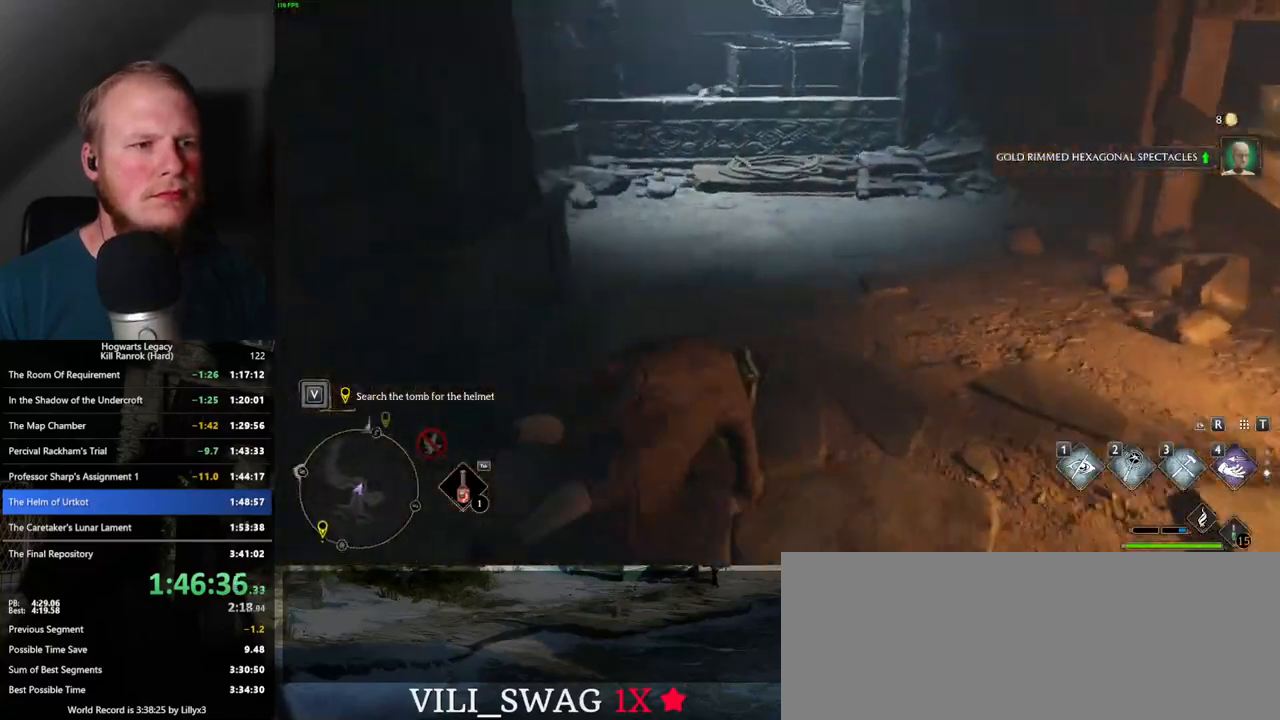
{"keys": ["w"], "mouse": [], "events": [[267, "space", "up"]]}
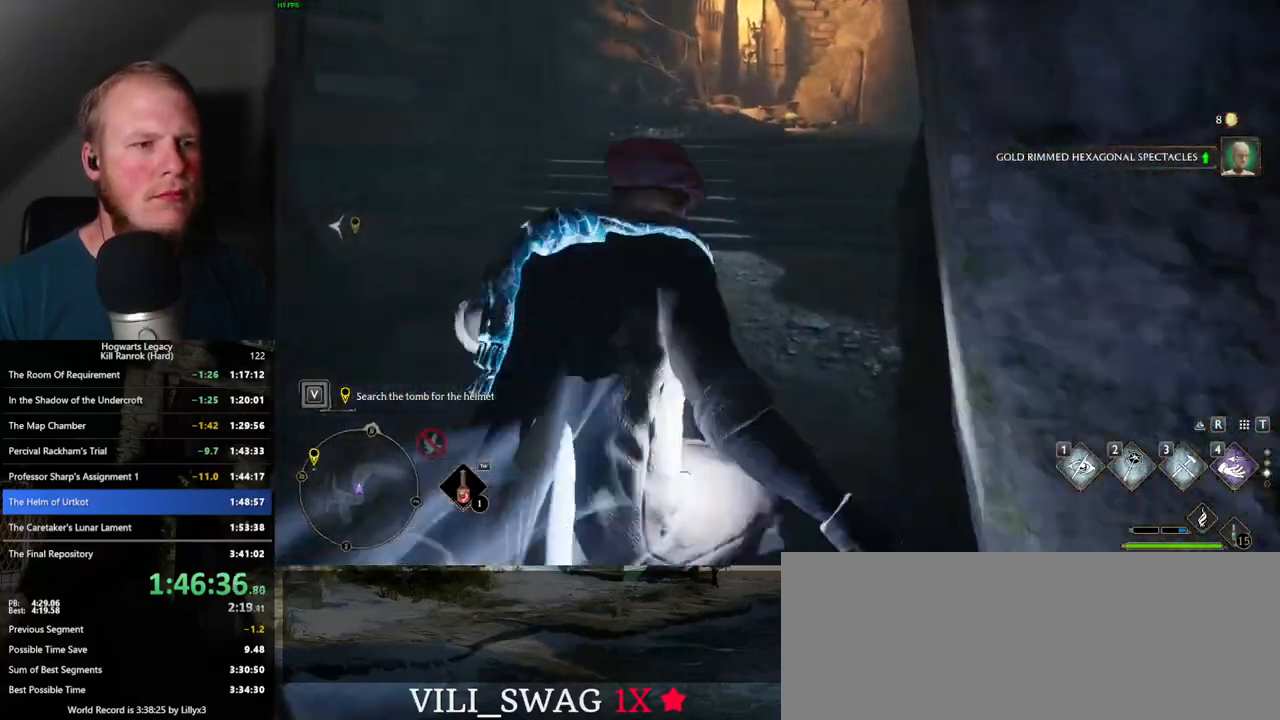
{"keys": ["space", "w"], "mouse": [], "events": [[117, "space", "down"]]}
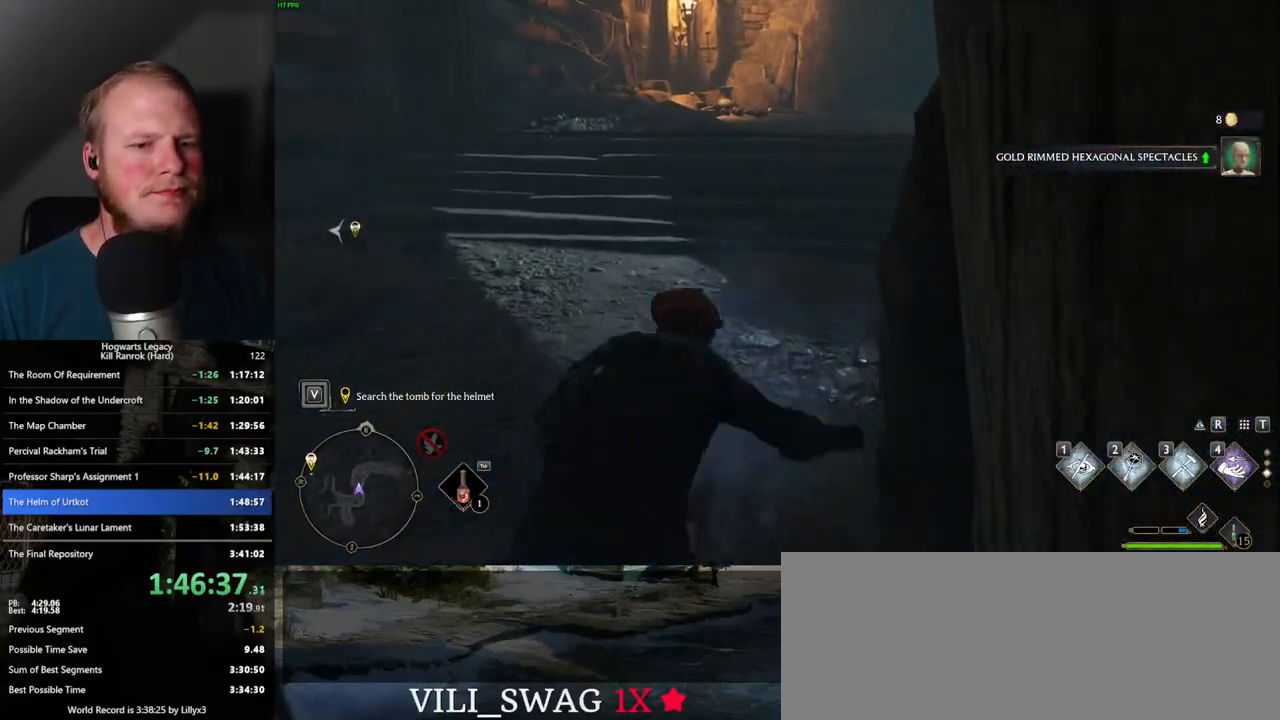
{"keys": ["w"], "mouse": [], "events": [[434, "space", "up"]]}
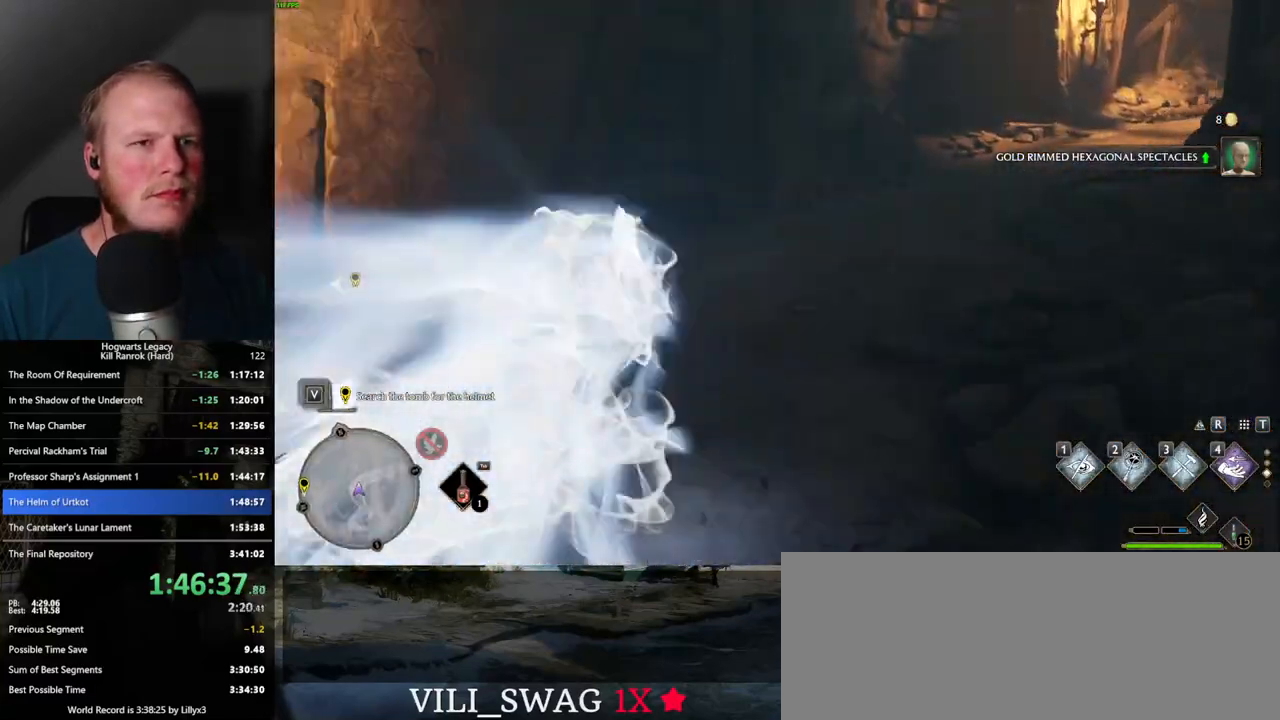
{"keys": ["space", "w"], "mouse": [], "events": [[250, "space", "down"]]}
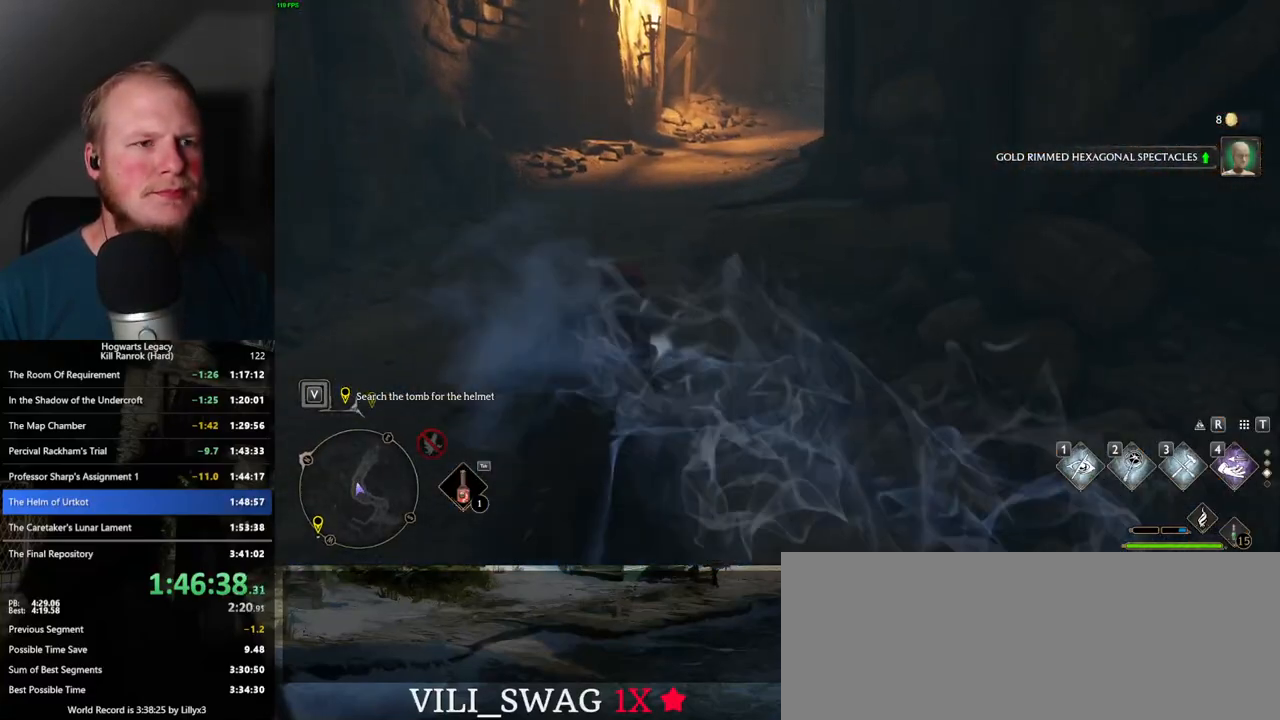
{"keys": ["space", "w"], "mouse": [], "events": []}
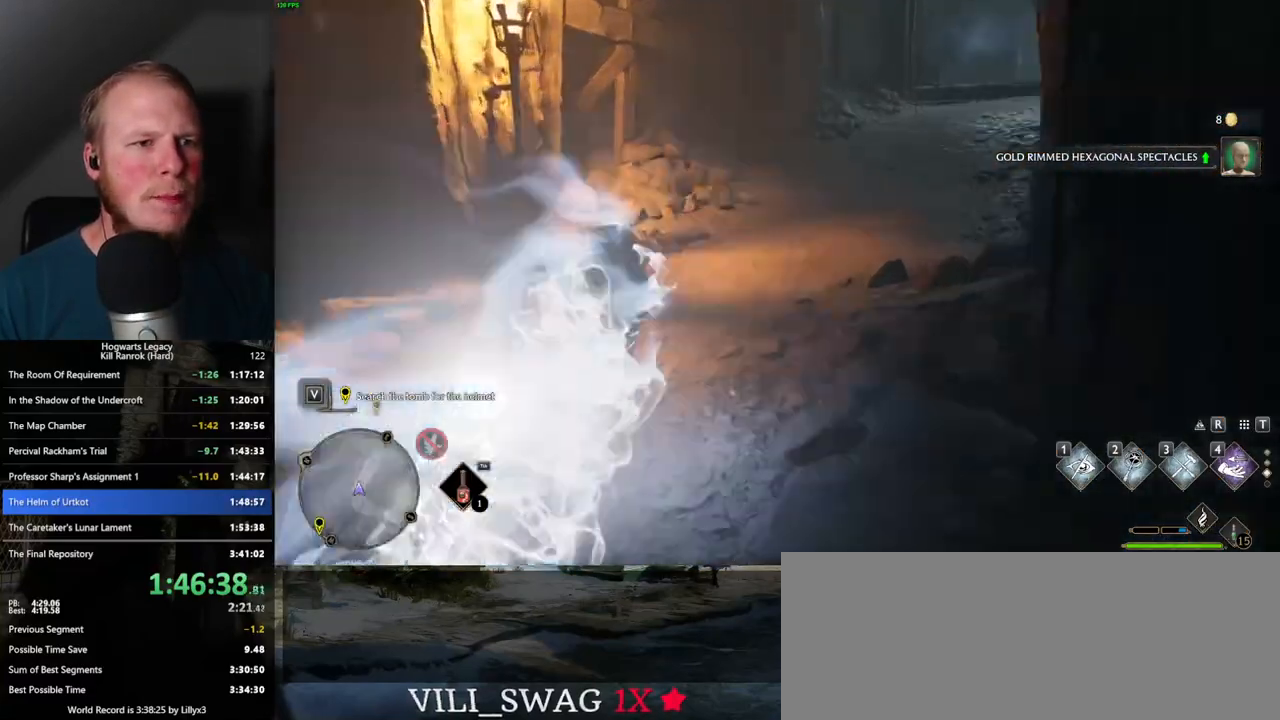
{"keys": ["space", "w"], "mouse": [], "events": [[134, "space", "up"], [417, "space", "down"]]}
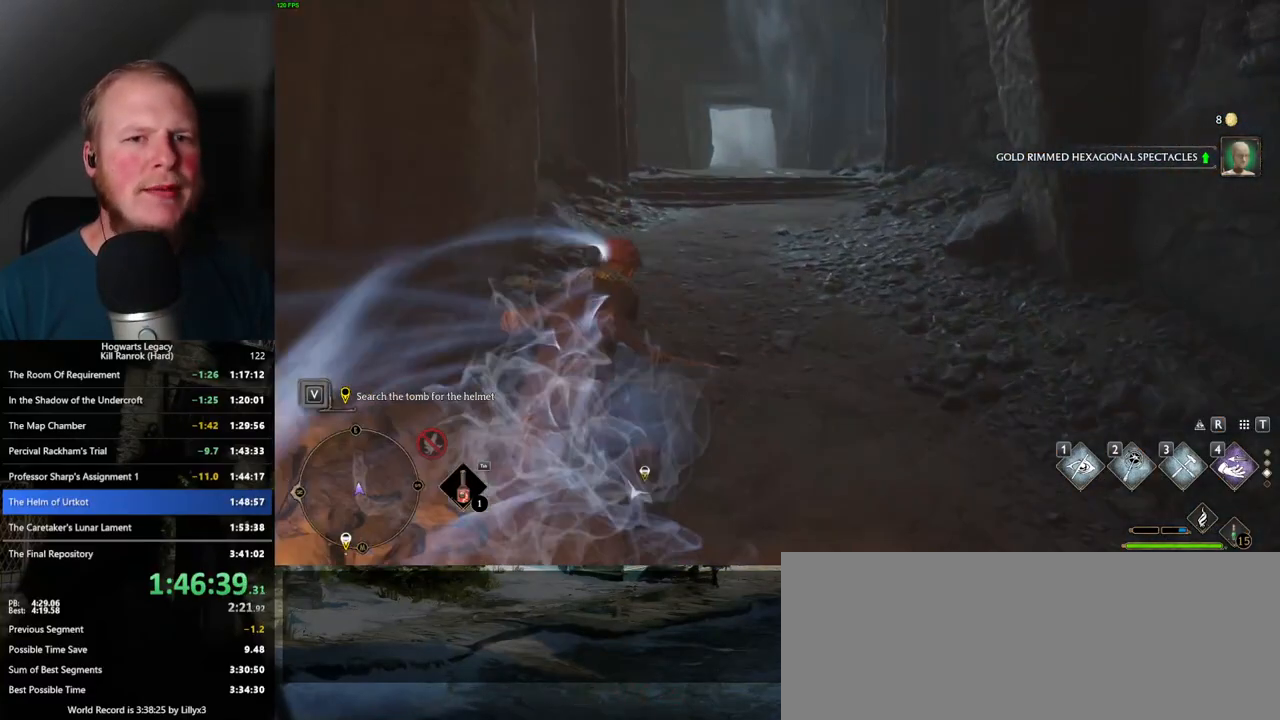
{"keys": ["space", "w"], "mouse": [], "events": []}
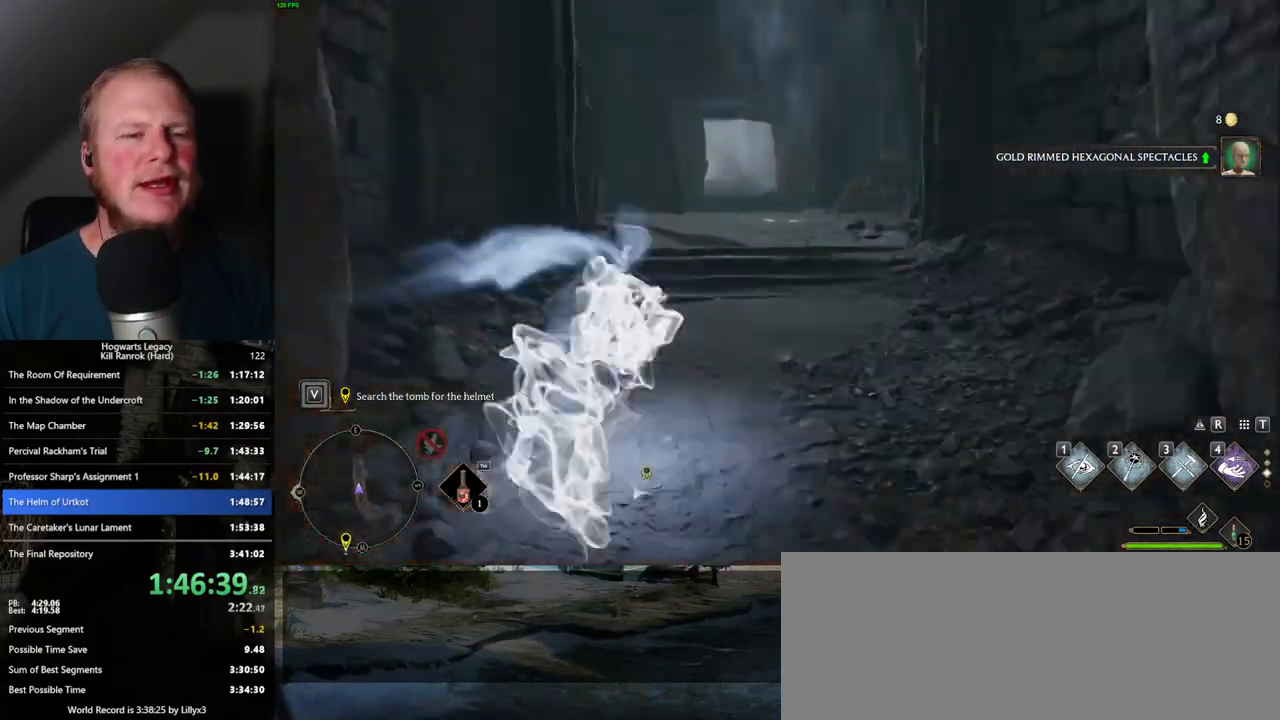
{"keys": ["w"], "mouse": [], "events": [[217, "space", "up"]]}
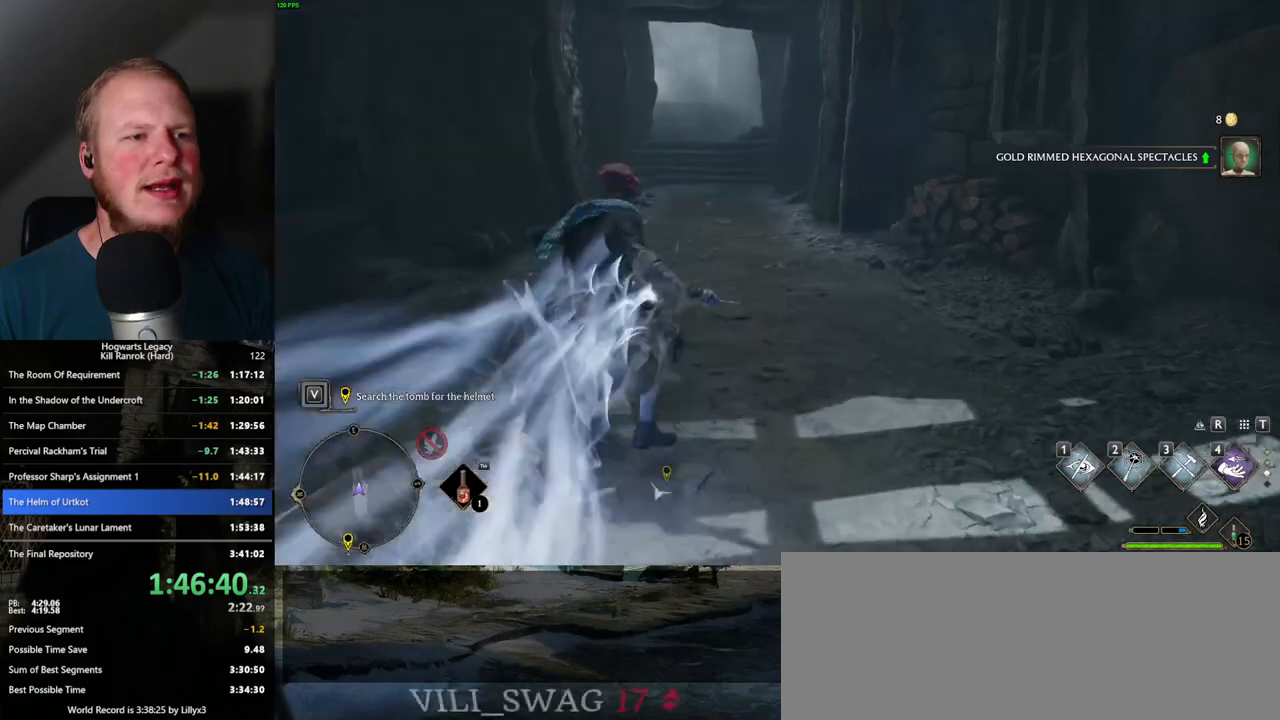
{"keys": ["space", "w"], "mouse": [], "events": [[84, "space", "down"]]}
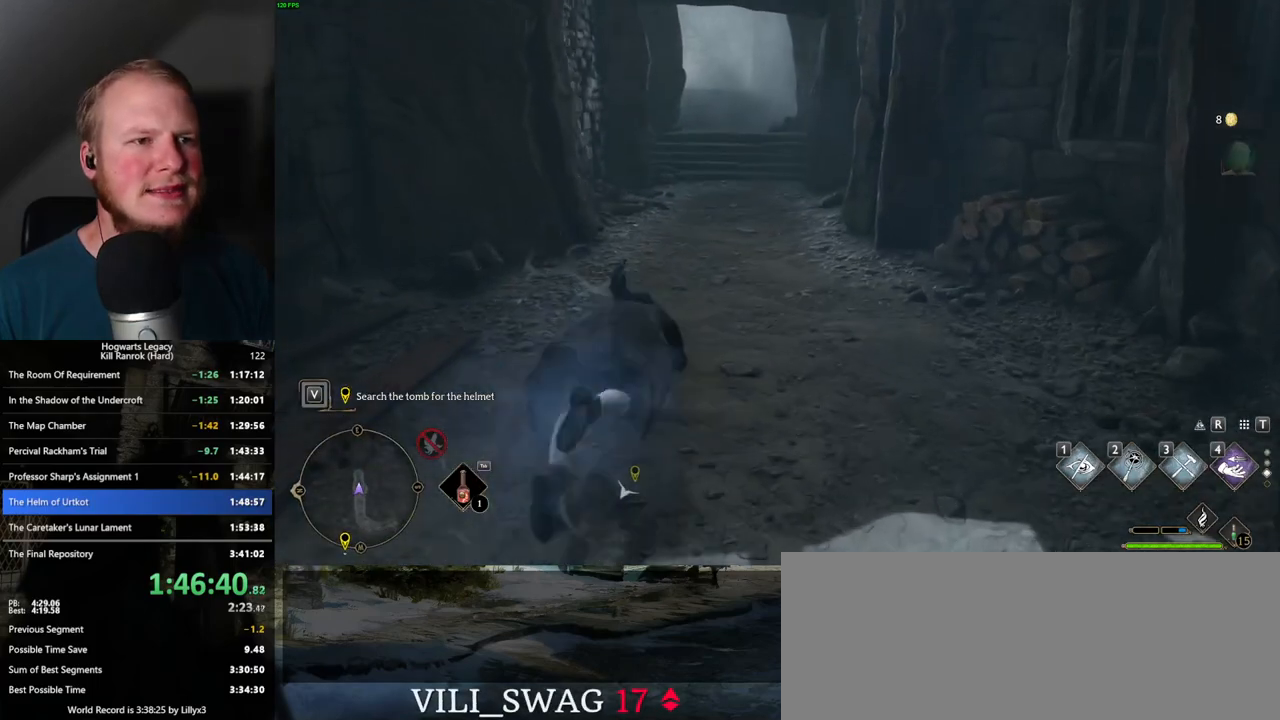
{"keys": ["w"], "mouse": [], "events": [[384, "space", "up"]]}
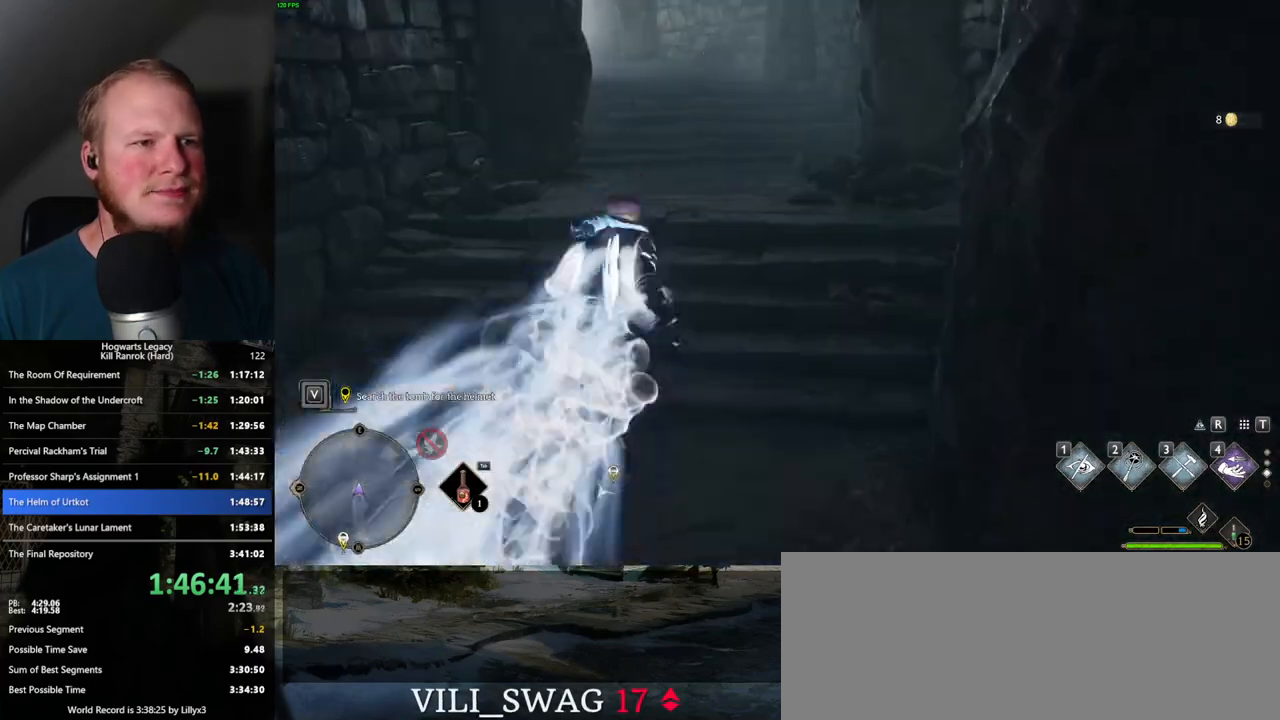
{"keys": ["w"], "mouse": [], "events": []}
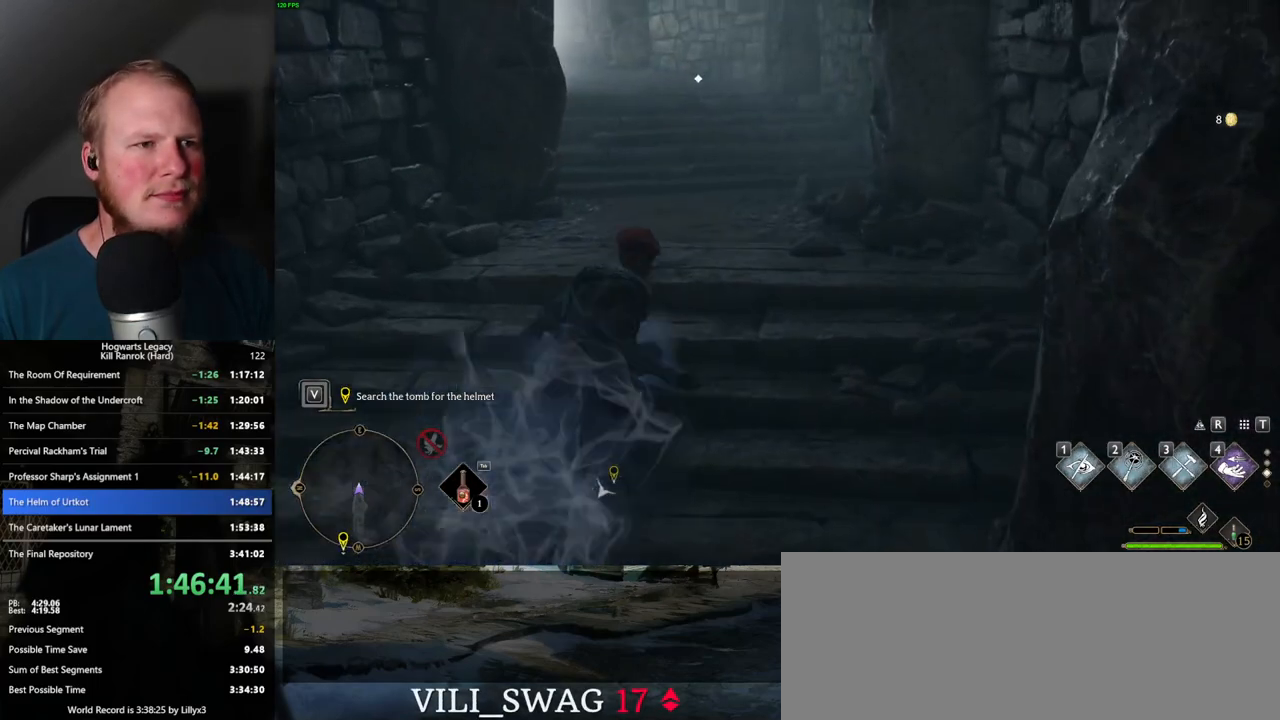
{"keys": [], "mouse": [], "events": [[234, "w", "up"]]}
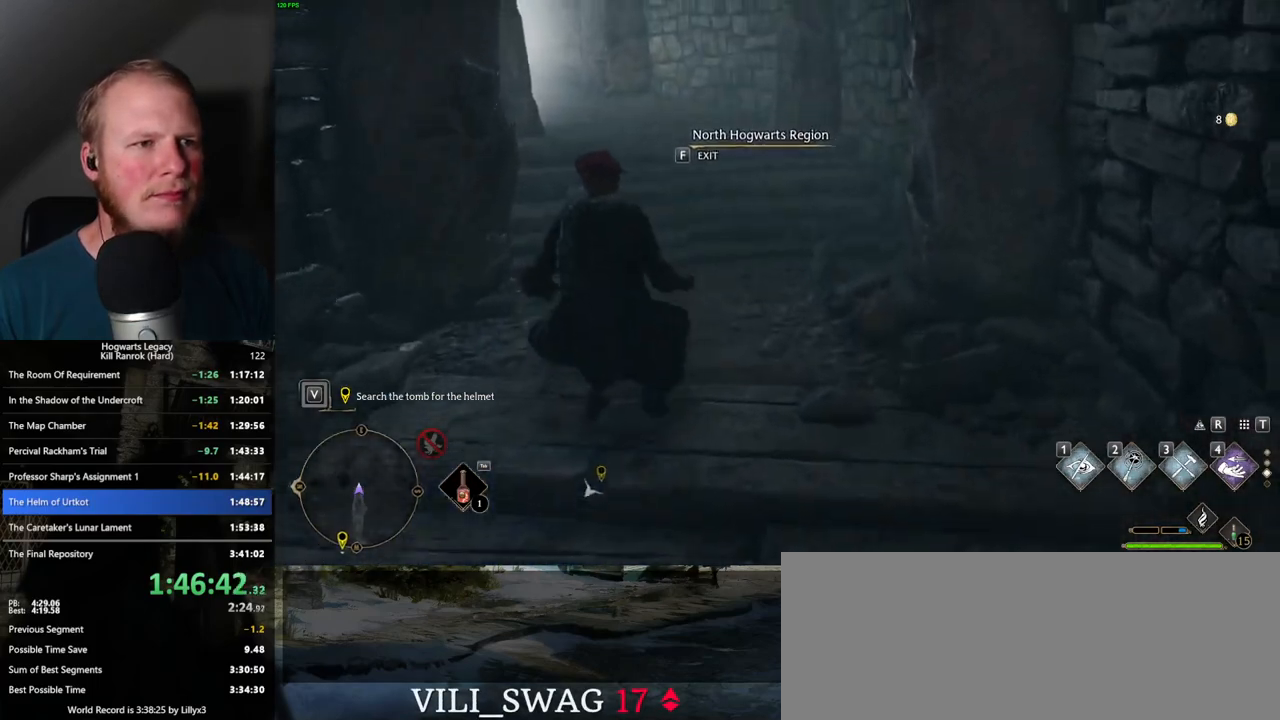
{"keys": [], "mouse": [], "events": []}
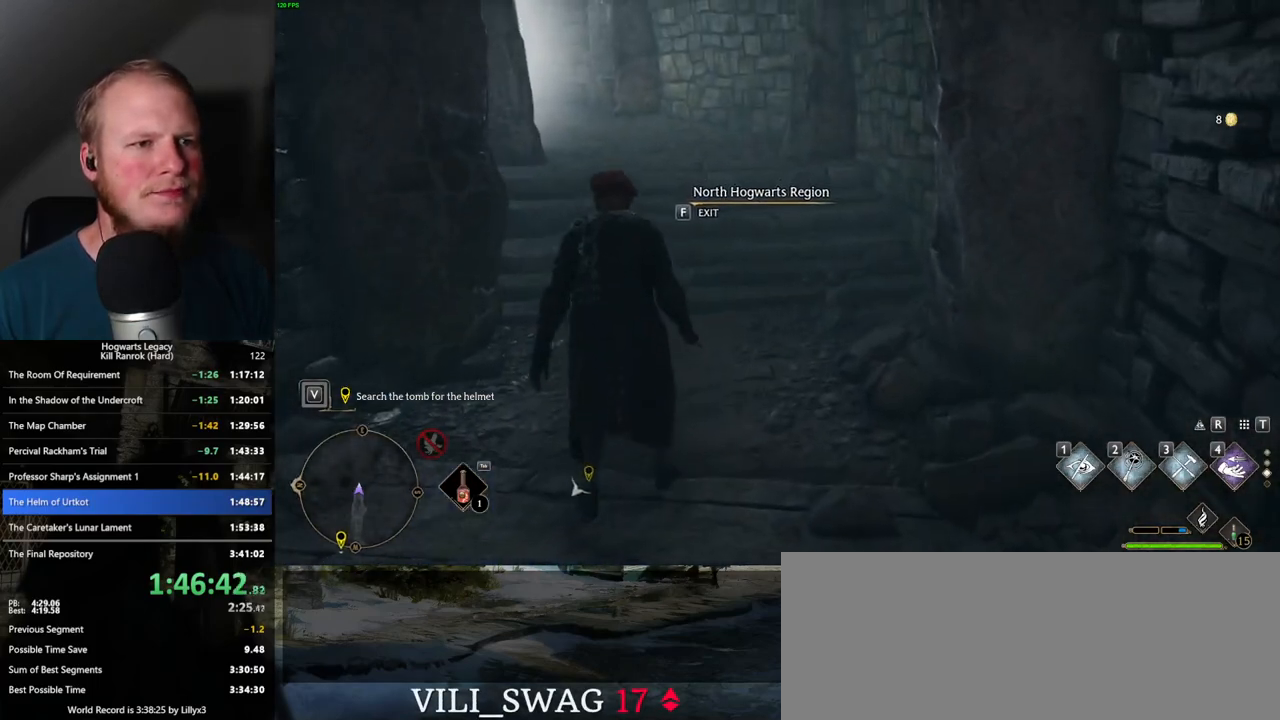
{"keys": [], "mouse": [], "events": []}
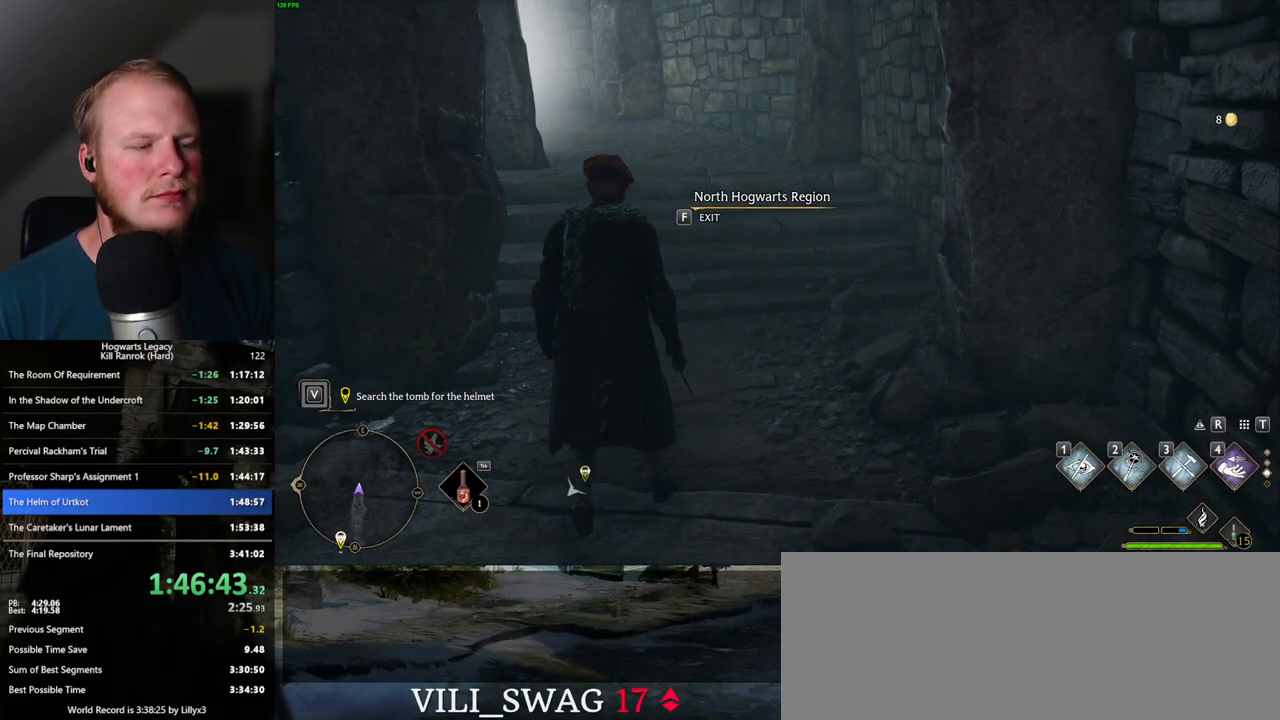
{"keys": ["f"], "mouse": [], "events": [[417, "f", "down"]]}
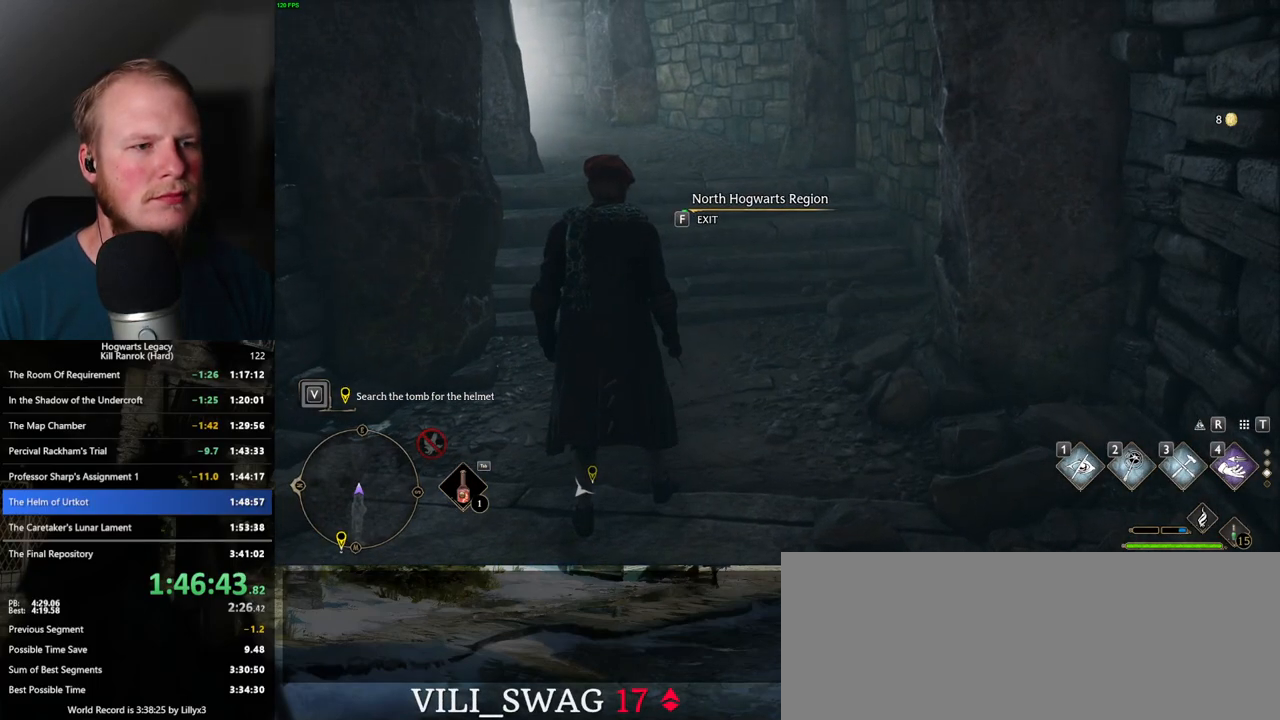
{"keys": ["f"], "mouse": [], "events": [[334, "f", "up"], [417, "f", "down"]]}
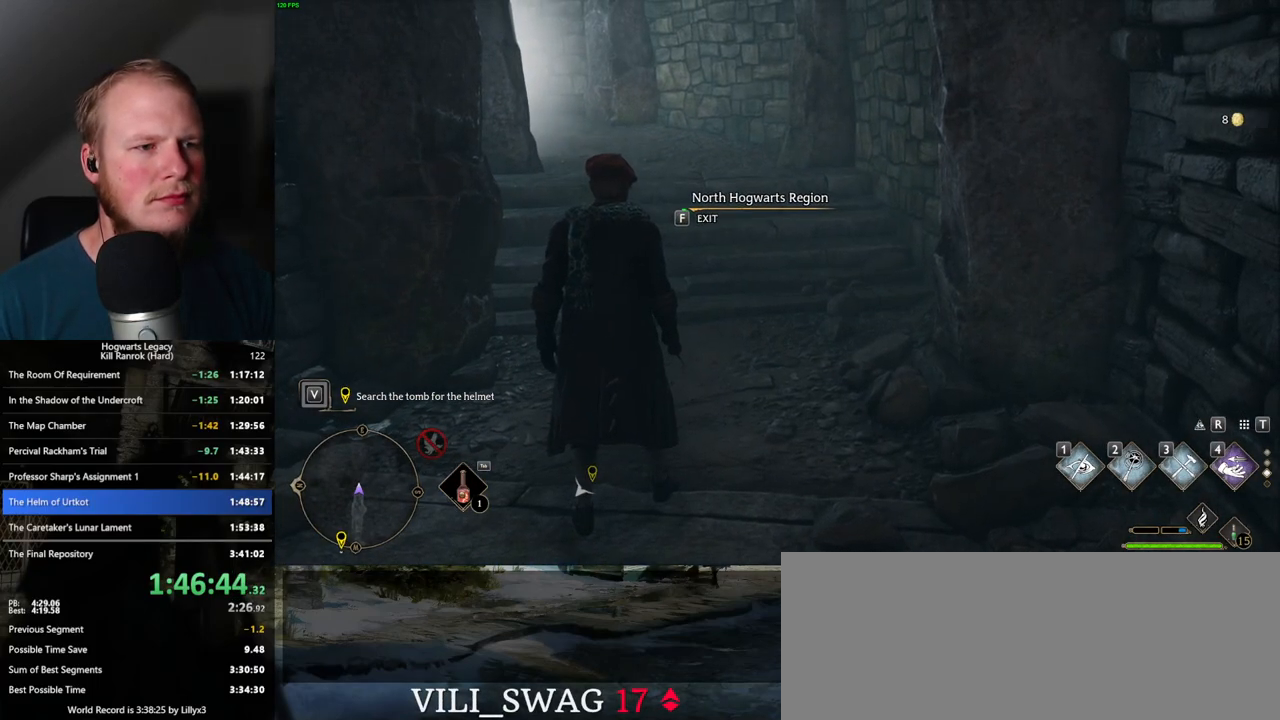
{"keys": ["f"], "mouse": [], "events": []}
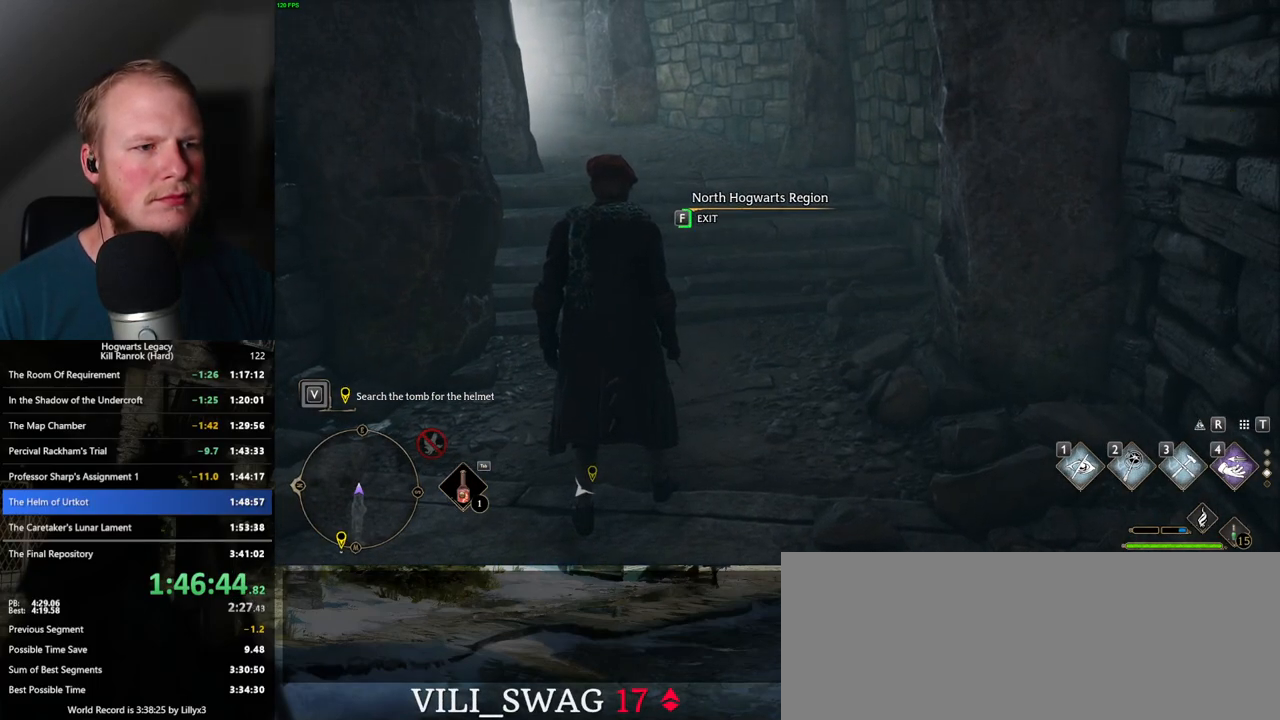
{"keys": ["f"], "mouse": [], "events": [[167, "f", "up"], [234, "f", "down"]]}
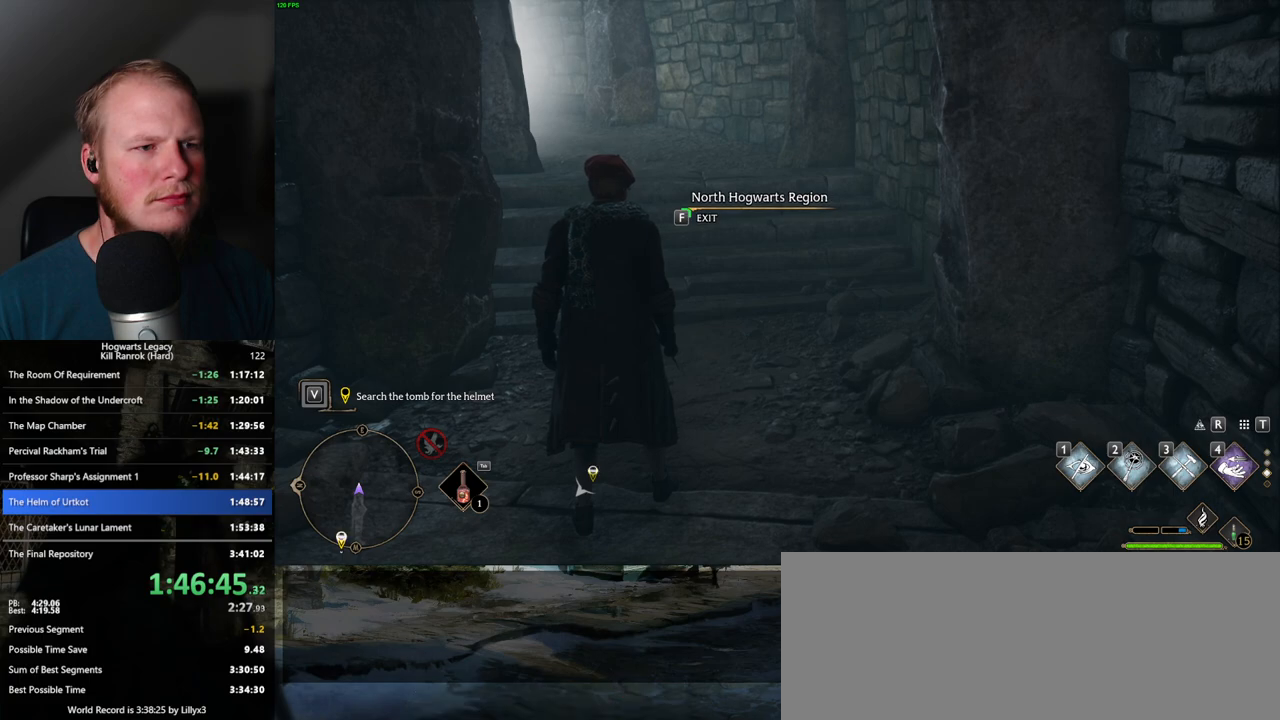
{"keys": ["f"], "mouse": [], "events": []}
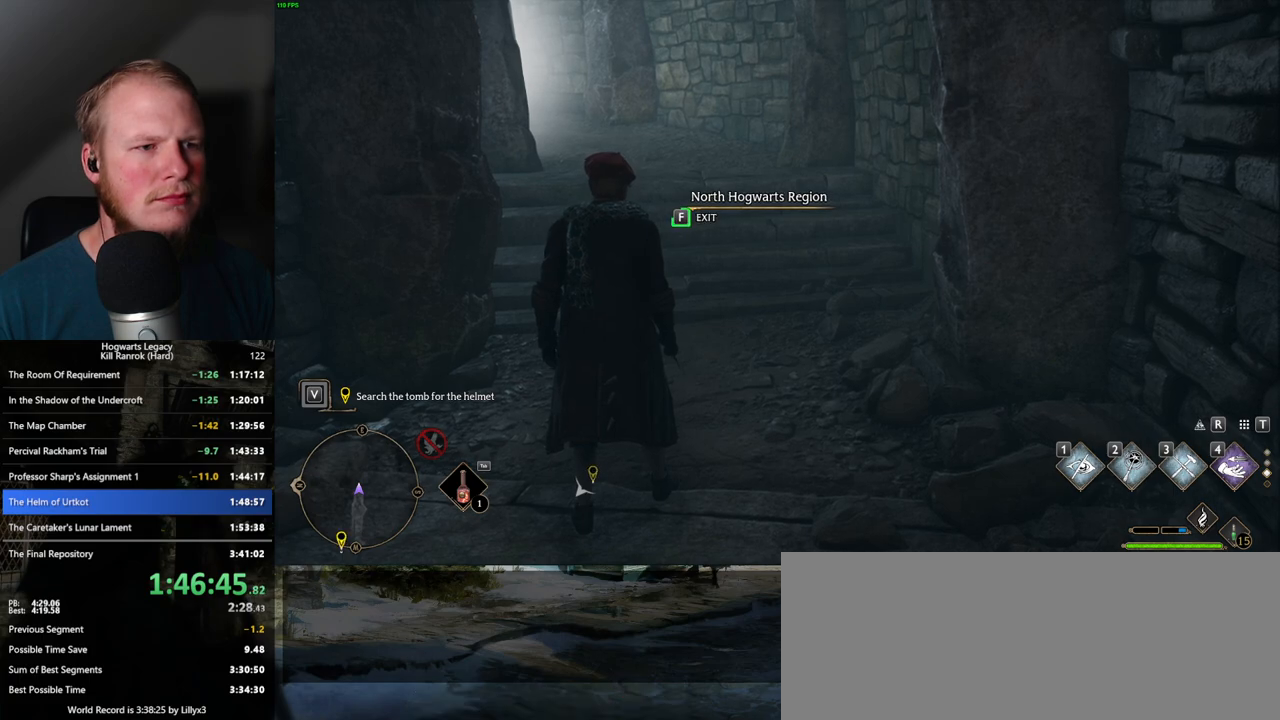
{"keys": ["f"], "mouse": [], "events": []}
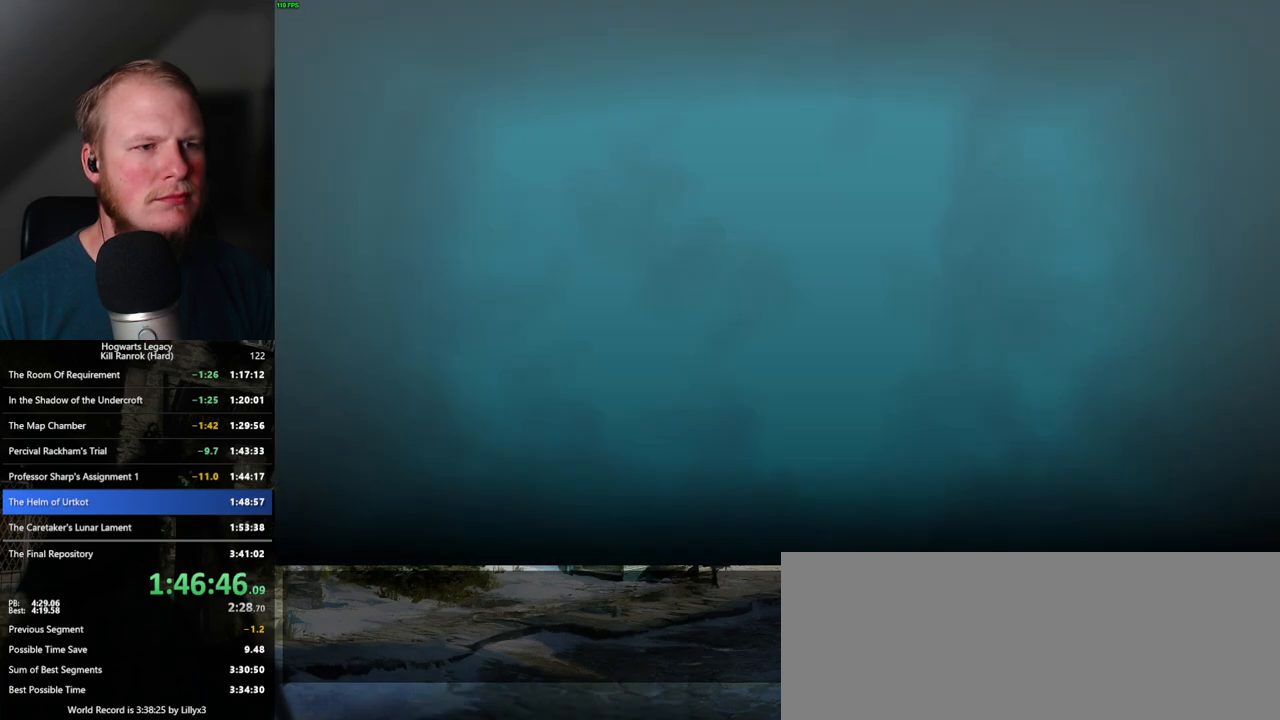
{"keys": ["f"], "mouse": [], "events": []}
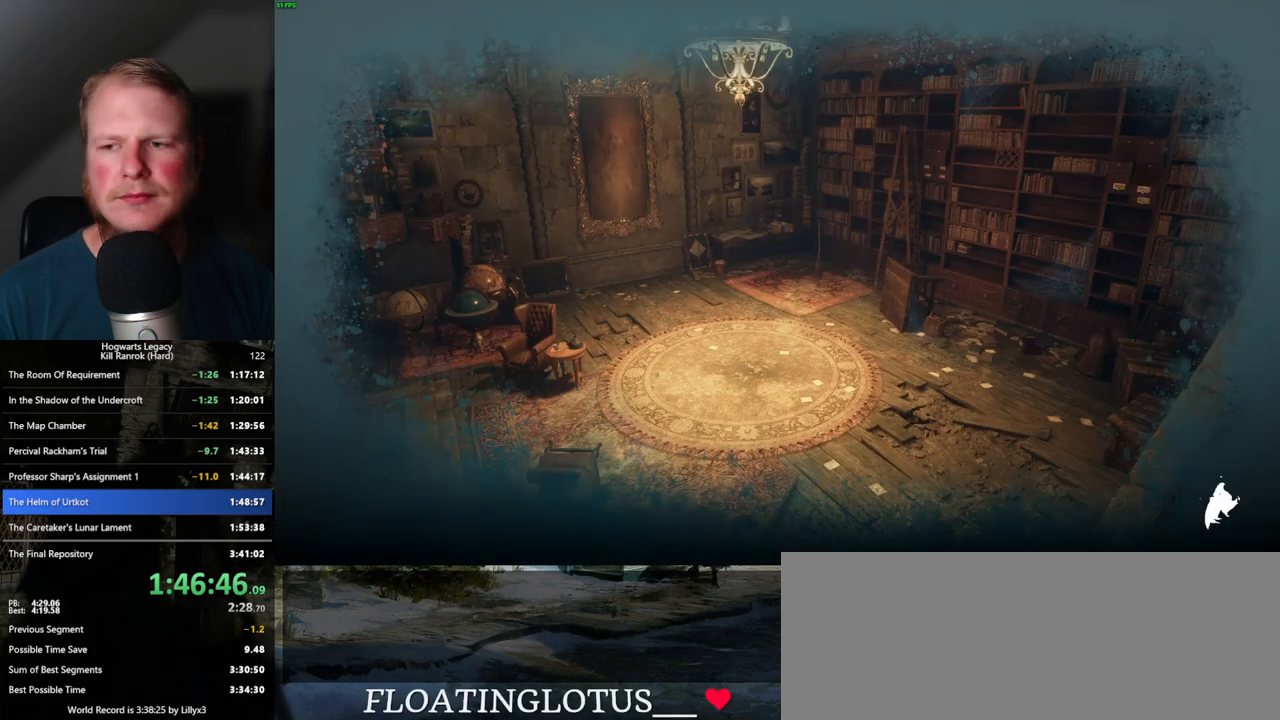
{"keys": [], "mouse": [], "events": [[84, "f", "up"]]}